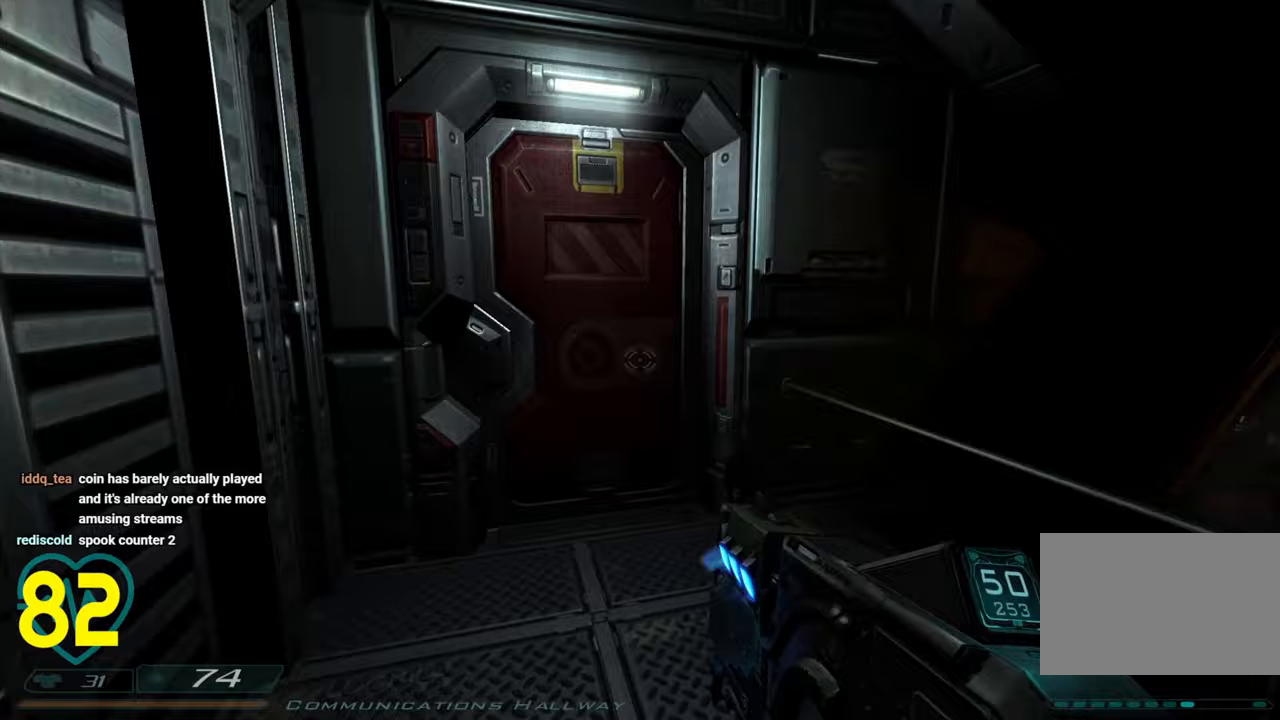
Gameplay with keyboard and mouse; each line is a JSON object with the keys and mouse buttons held at the frame after it. "events" lists presses ("down") and releases ("up") of "1", "2", "3", "4", "a", "alt", "c", "ctrl", "d", "e", "f", "q", "r", "s", "shift", "space", "tab", "v", "w", "x", "z" and "mouse_wheel" between this image and that frame as [ms after this image, input, new state], when the widget could be followed in between. "mouse_wheel" = the "wheel" button of the "mouse" list. No other keys are recorded. "wheel" means that the mouse wheel is clicked or scrolled. "mouse_move" is the direction in which the mouse moves at that frame (one of eight, or "still"), when it could be read.
{"keys": ["a"], "mouse": [], "mouse_move": "down-right", "events": [[50, "a", "down"], [233, "shift", "down"], [333, "shift", "up"], [417, "w", "up"]]}
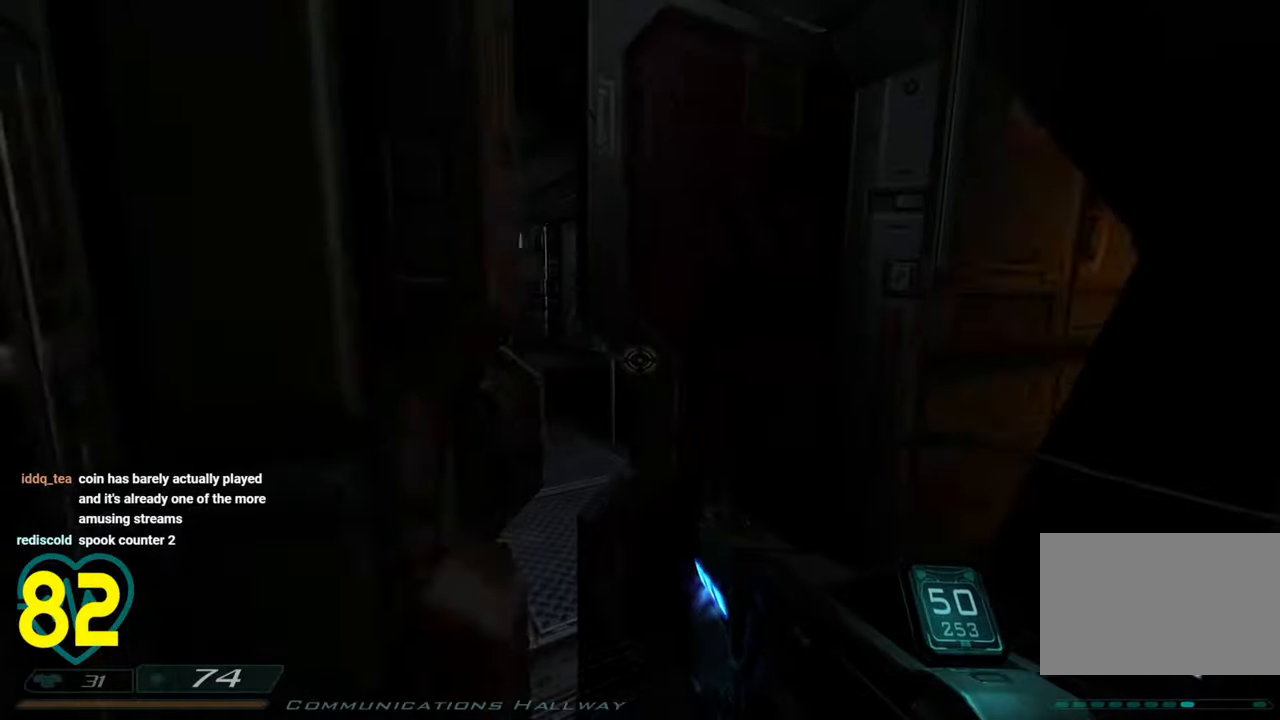
{"keys": ["d"], "mouse": [], "mouse_move": "left", "events": [[67, "a", "up"], [67, "d", "down"], [250, "w", "down"], [300, "d", "up"], [400, "d", "down"], [450, "w", "up"]]}
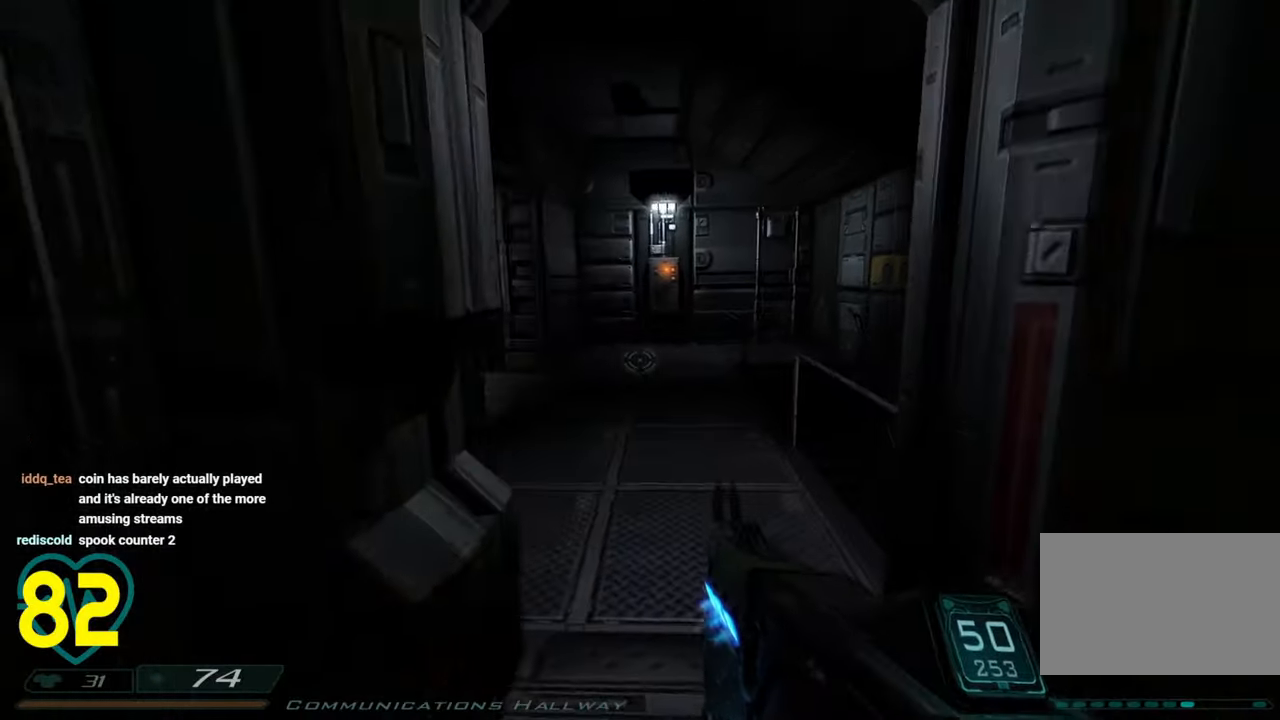
{"keys": ["d", "w"], "mouse": [], "mouse_move": "left", "events": [[33, "d", "up"], [33, "w", "down"], [217, "a", "down"], [317, "a", "up"], [317, "d", "down"], [400, "w", "up"], [500, "w", "down"]]}
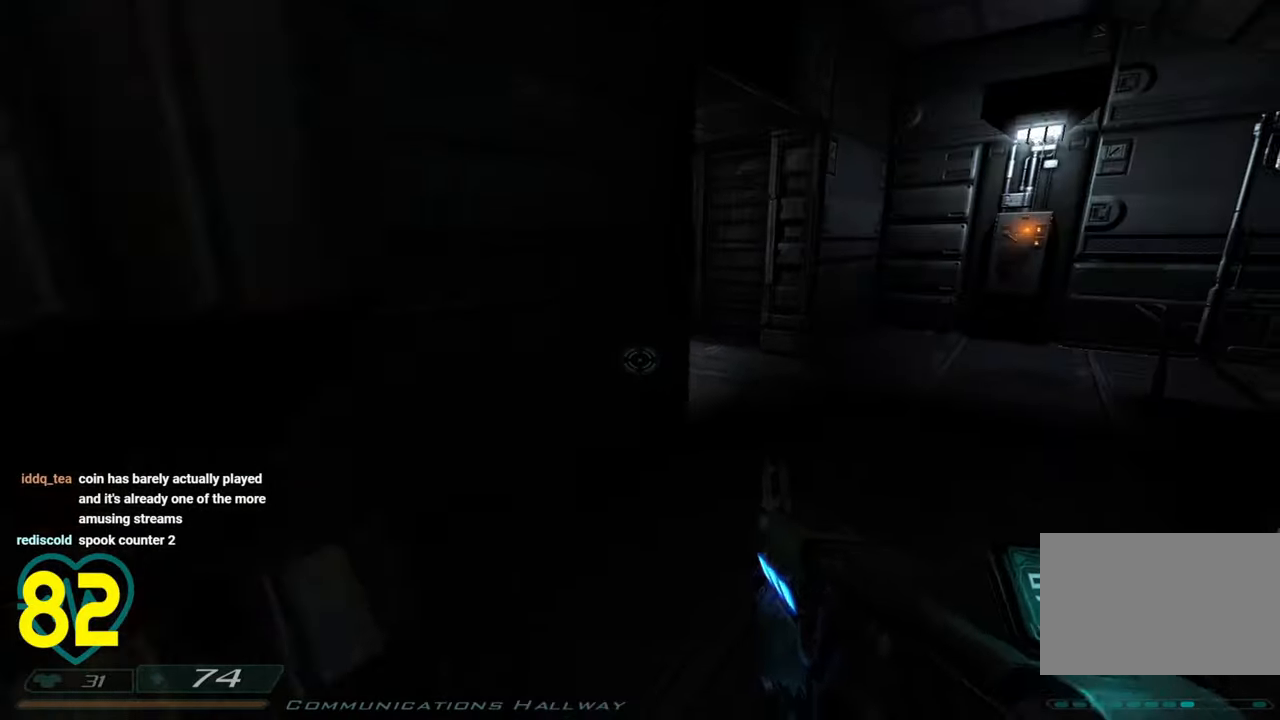
{"keys": [], "mouse": [], "mouse_move": "still", "events": [[333, "w", "up"], [367, "a", "down"], [367, "d", "up"], [467, "a", "up"]]}
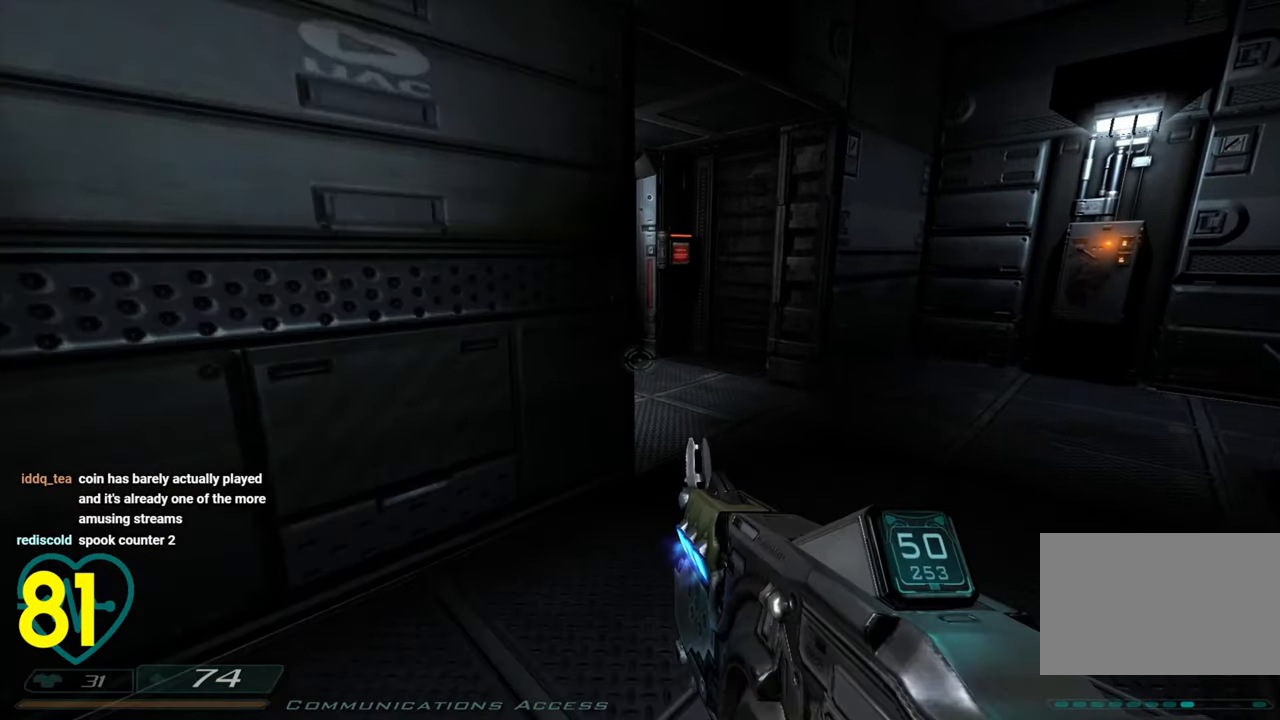
{"keys": ["w"], "mouse": [], "mouse_move": "left", "events": [[17, "w", "down"], [67, "d", "down"], [400, "d", "up"], [400, "w", "up"], [483, "w", "down"]]}
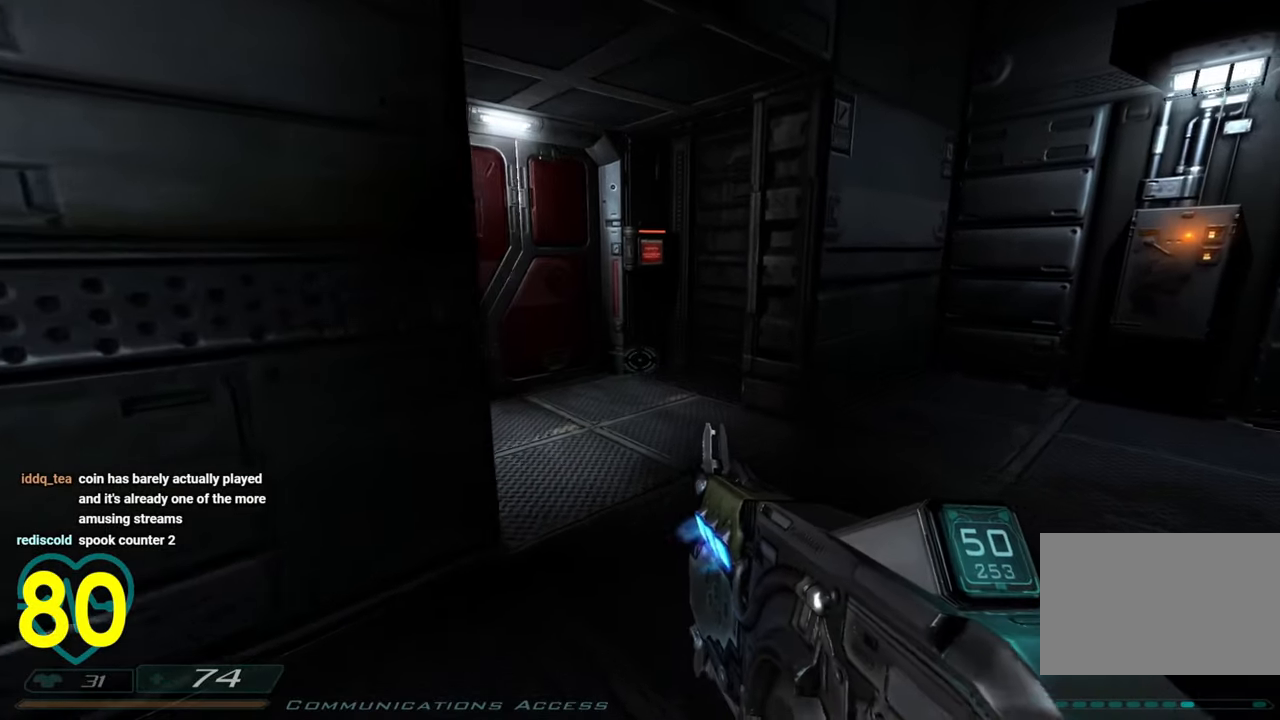
{"keys": ["d"], "mouse": [], "mouse_move": "right", "events": [[83, "d", "down"], [117, "a", "down"], [117, "d", "up"], [167, "w", "up"], [367, "a", "up"], [417, "d", "down"]]}
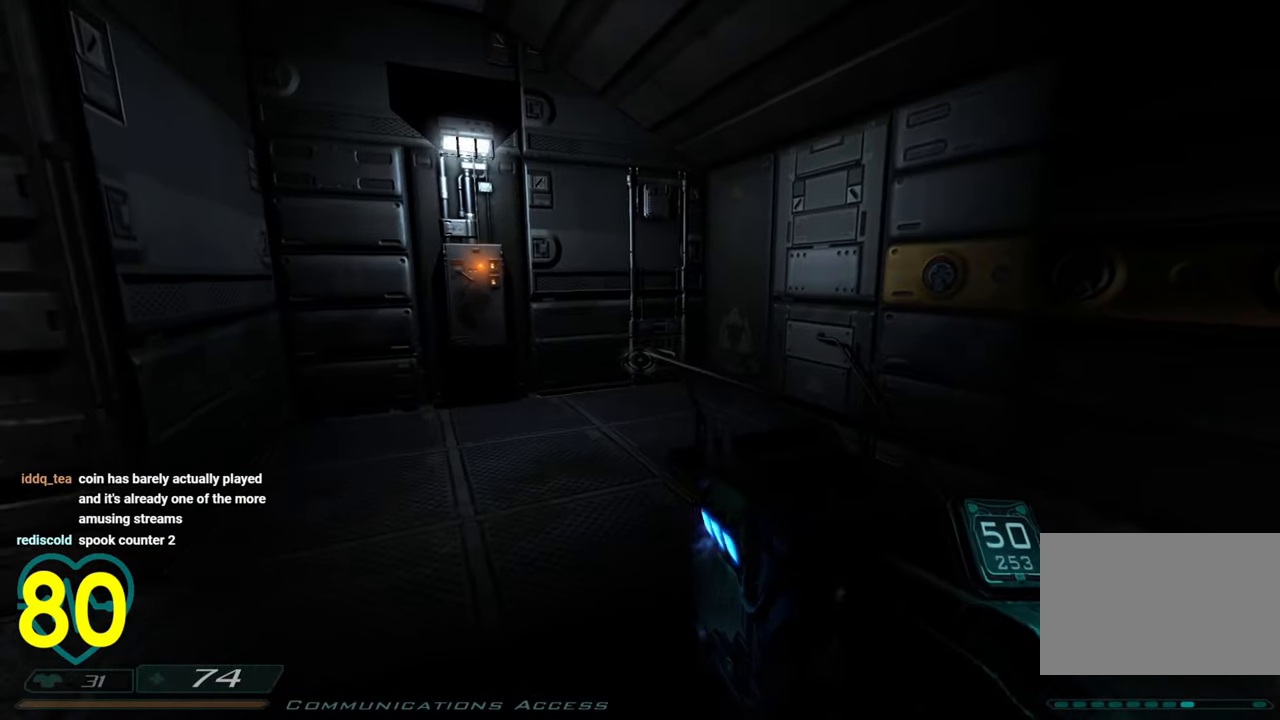
{"keys": ["d"], "mouse": [], "mouse_move": "left", "events": [[50, "d", "up"], [133, "d", "down"]]}
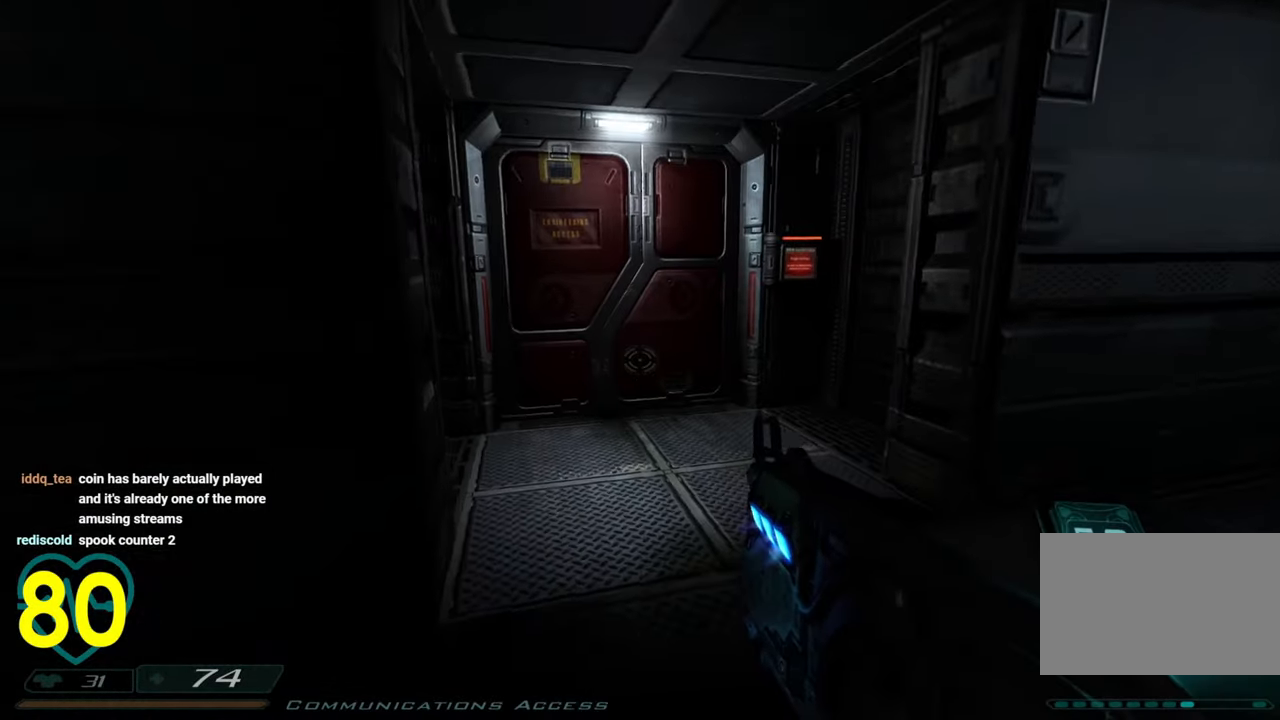
{"keys": ["w"], "mouse": [], "mouse_move": "up-right", "events": [[167, "w", "down"], [217, "d", "up"]]}
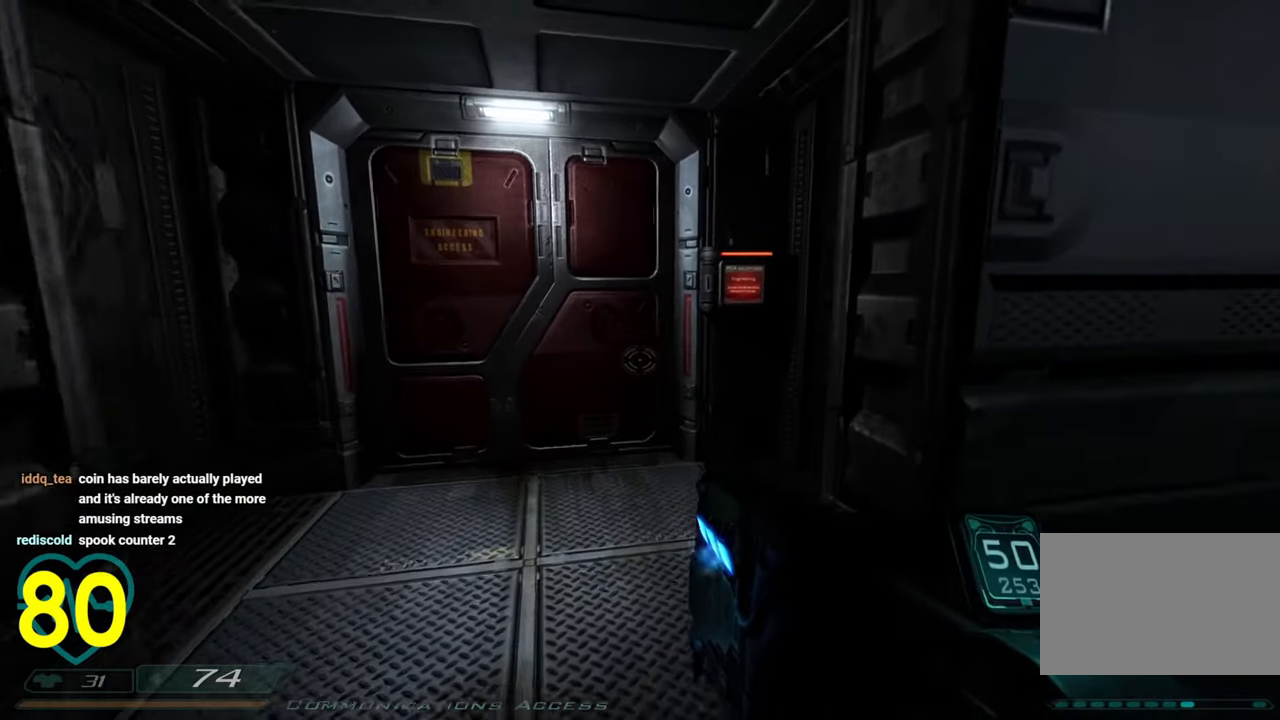
{"keys": [], "mouse": [], "mouse_move": "right", "events": [[217, "a", "down"], [317, "a", "up"], [317, "w", "up"]]}
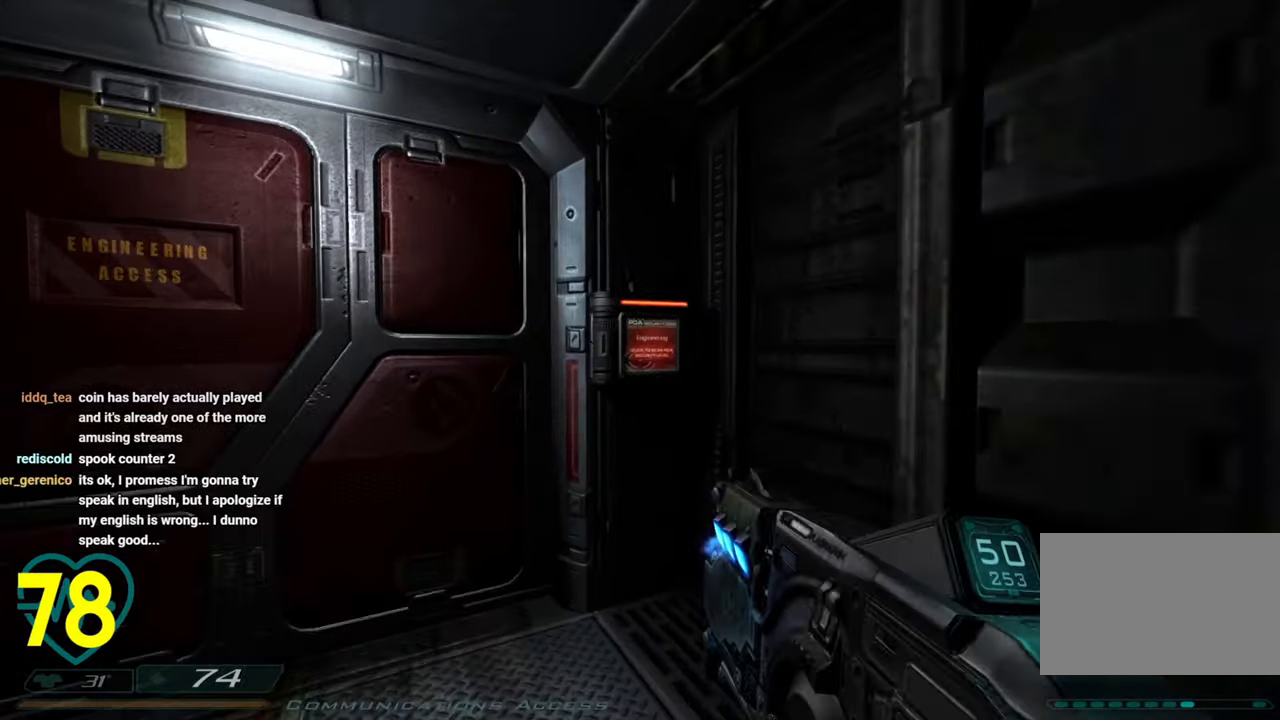
{"keys": ["w"], "mouse": [], "mouse_move": "right", "events": [[133, "w", "down"]]}
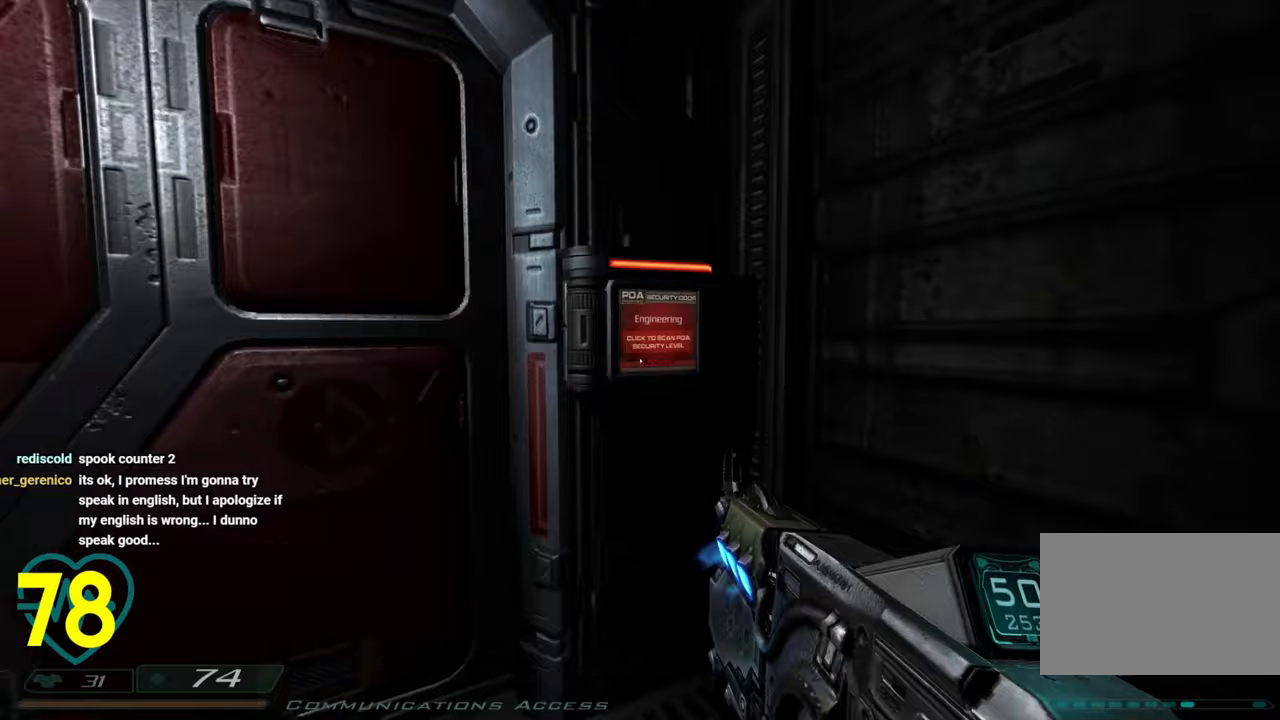
{"keys": [], "mouse": [], "mouse_move": "right", "events": [[300, "w", "up"]]}
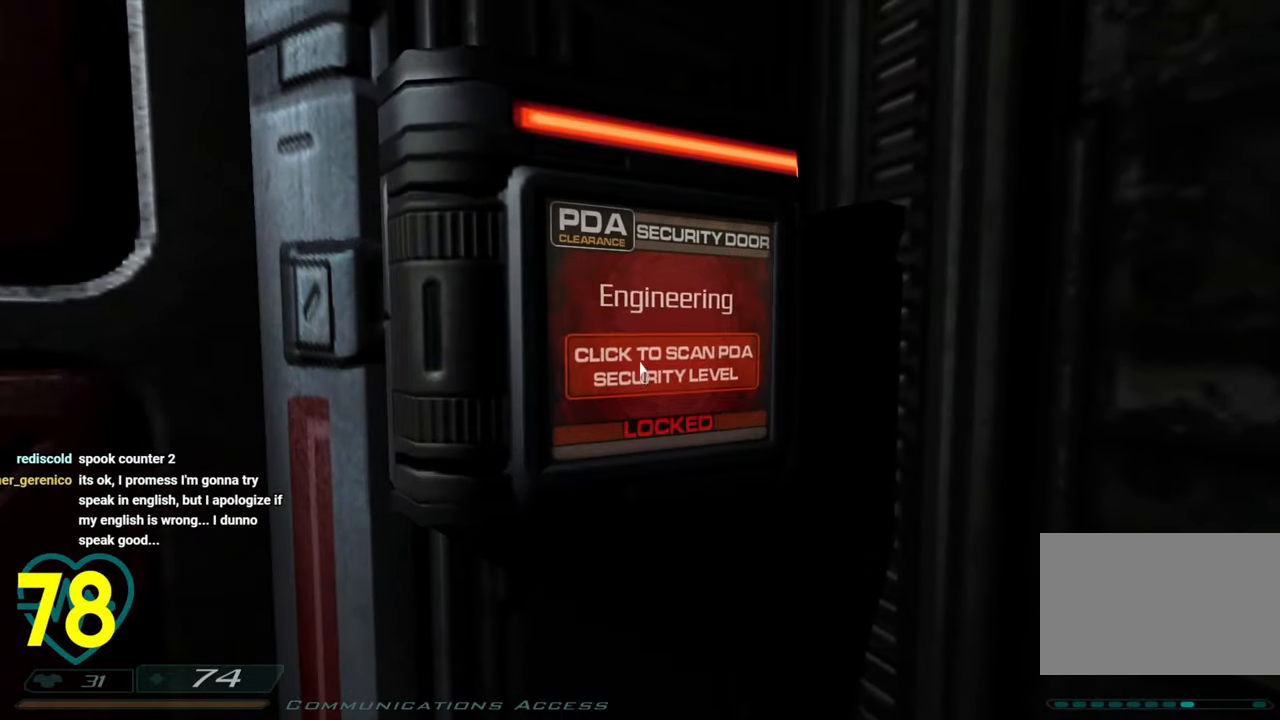
{"keys": [], "mouse": [], "mouse_move": "still", "events": []}
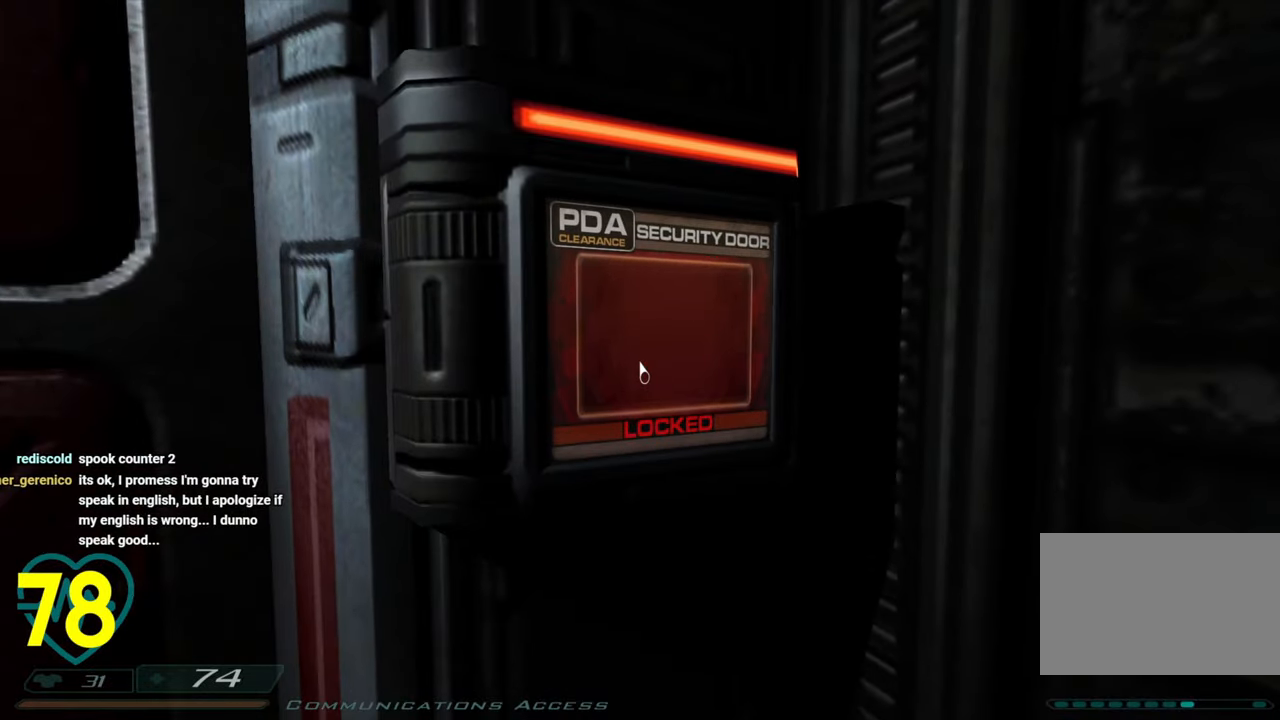
{"keys": [], "mouse": [], "mouse_move": "still", "events": []}
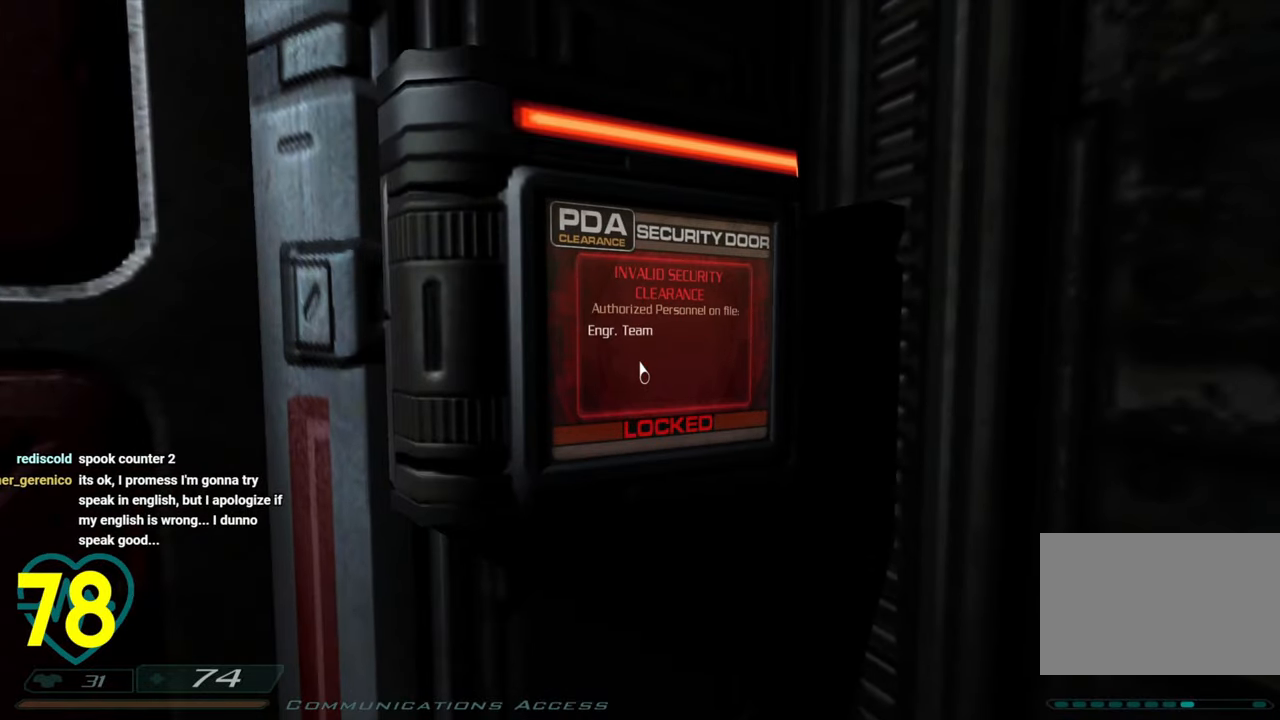
{"keys": [], "mouse": [], "mouse_move": "left", "events": [[250, "d", "down"], [250, "w", "down"], [350, "d", "up"], [350, "w", "up"]]}
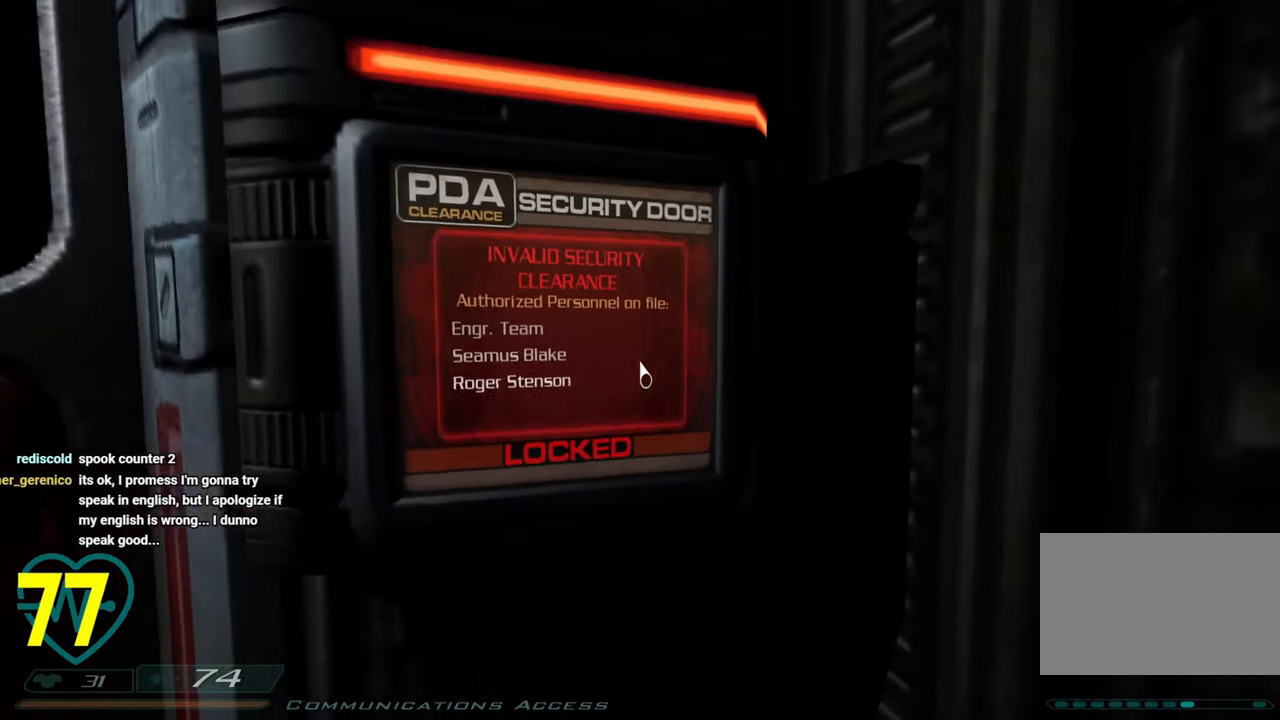
{"keys": [], "mouse": [], "mouse_move": "left", "events": []}
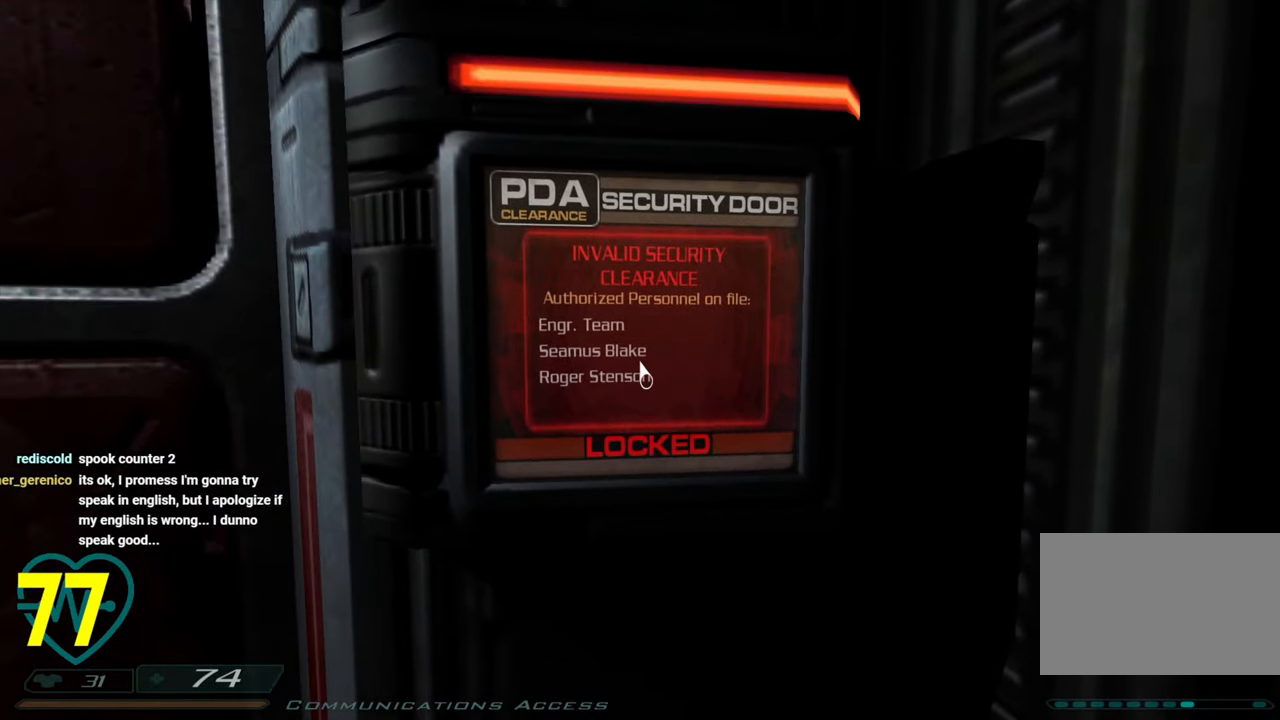
{"keys": [], "mouse": [], "mouse_move": "left", "events": []}
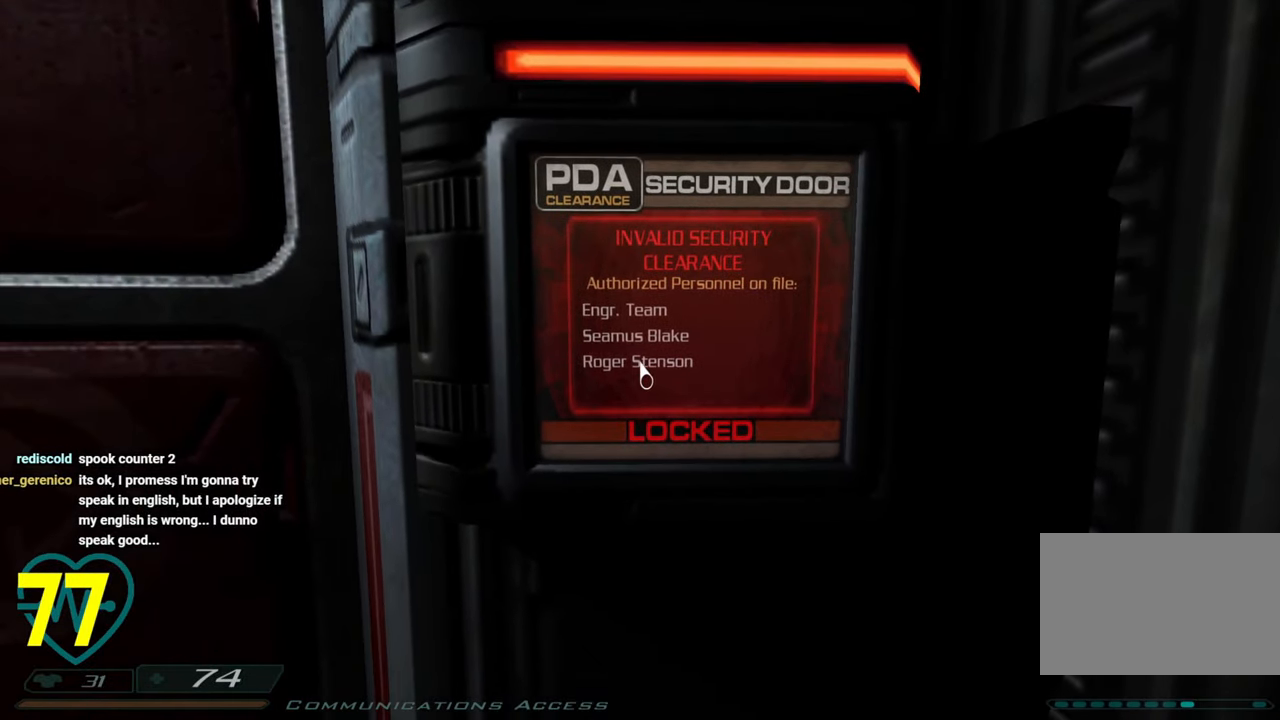
{"keys": [], "mouse": [], "mouse_move": "left", "events": []}
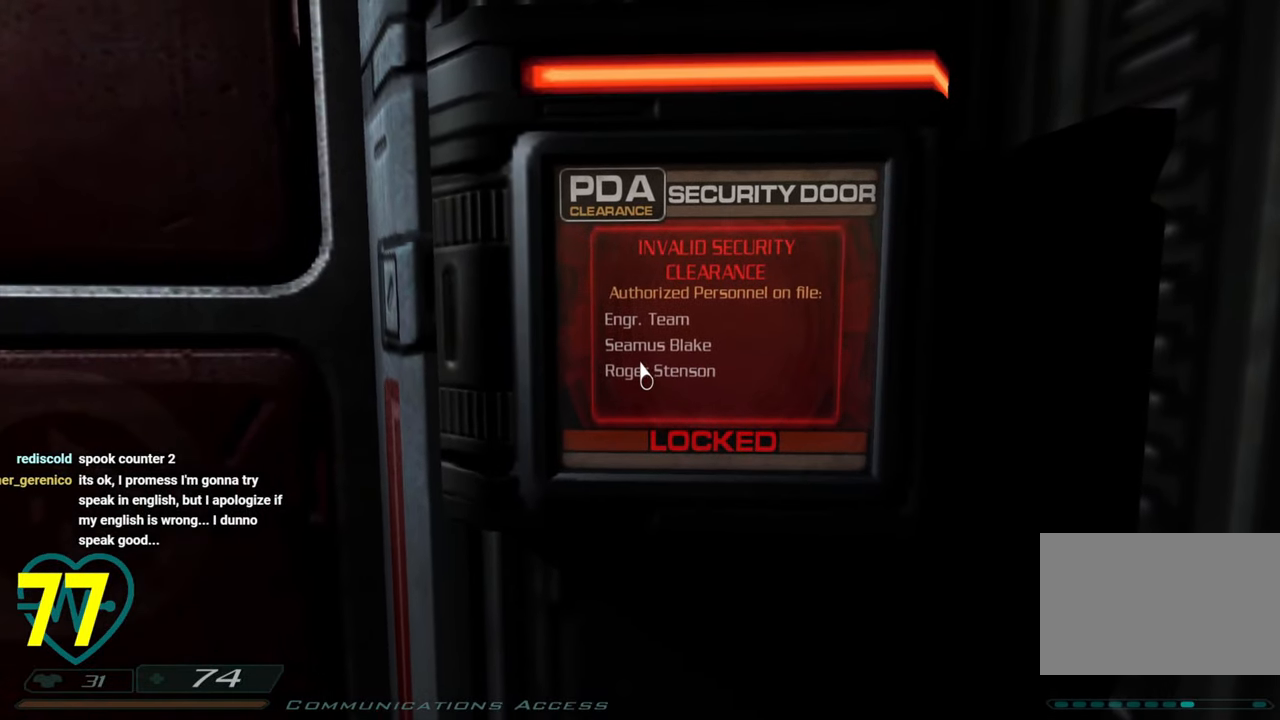
{"keys": [], "mouse": [], "mouse_move": "right", "events": []}
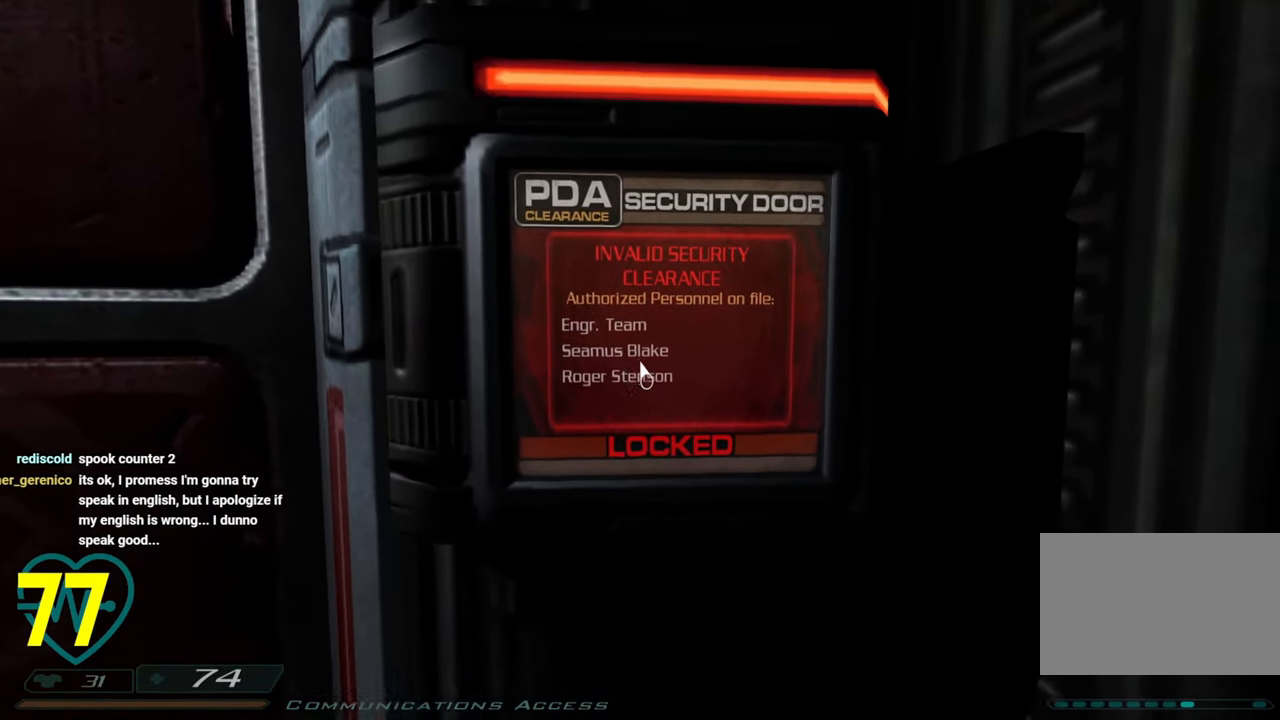
{"keys": [], "mouse": [], "mouse_move": "still", "events": []}
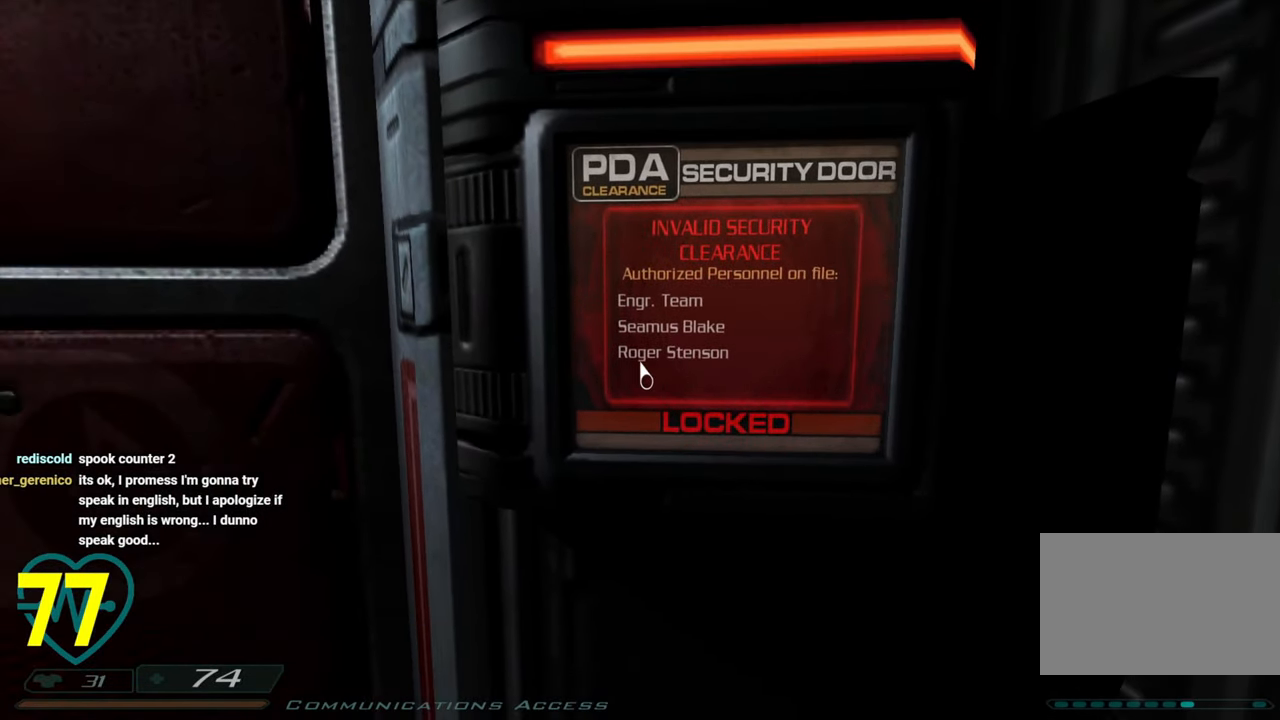
{"keys": [], "mouse": [], "mouse_move": "still", "events": []}
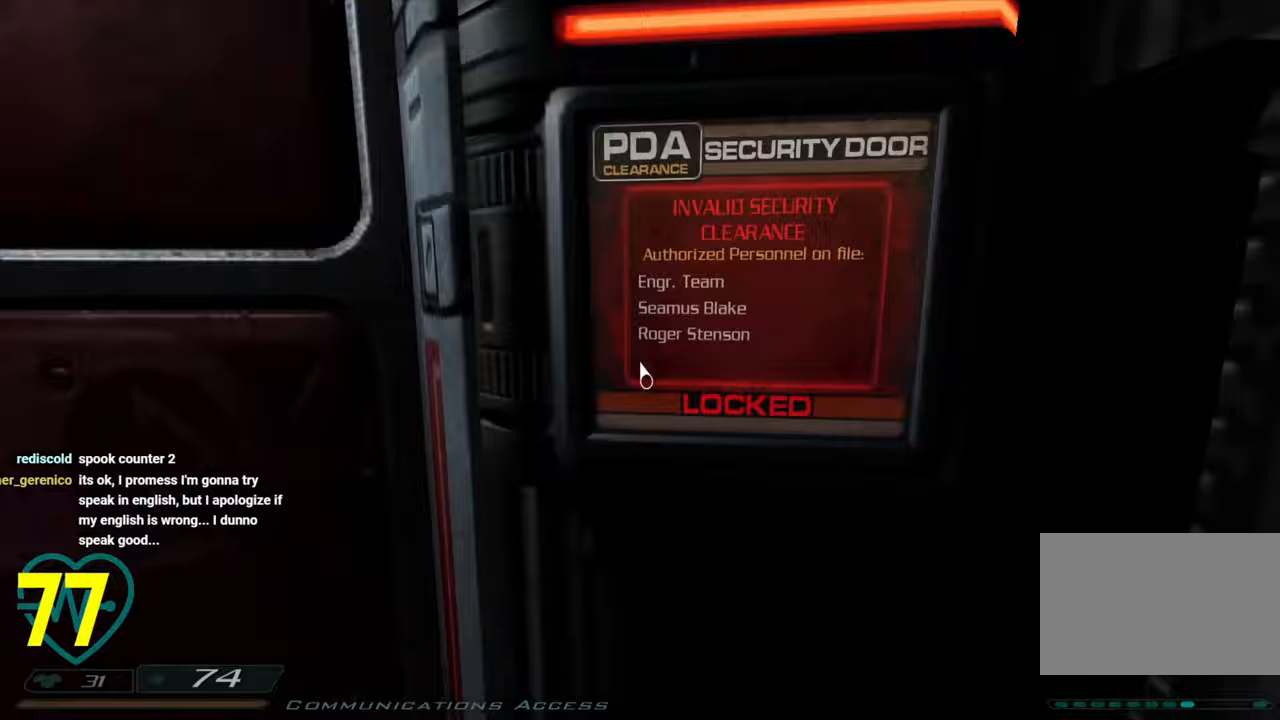
{"keys": ["a", "w"], "mouse": [], "mouse_move": "still", "events": [[317, "w", "down"], [350, "a", "down"]]}
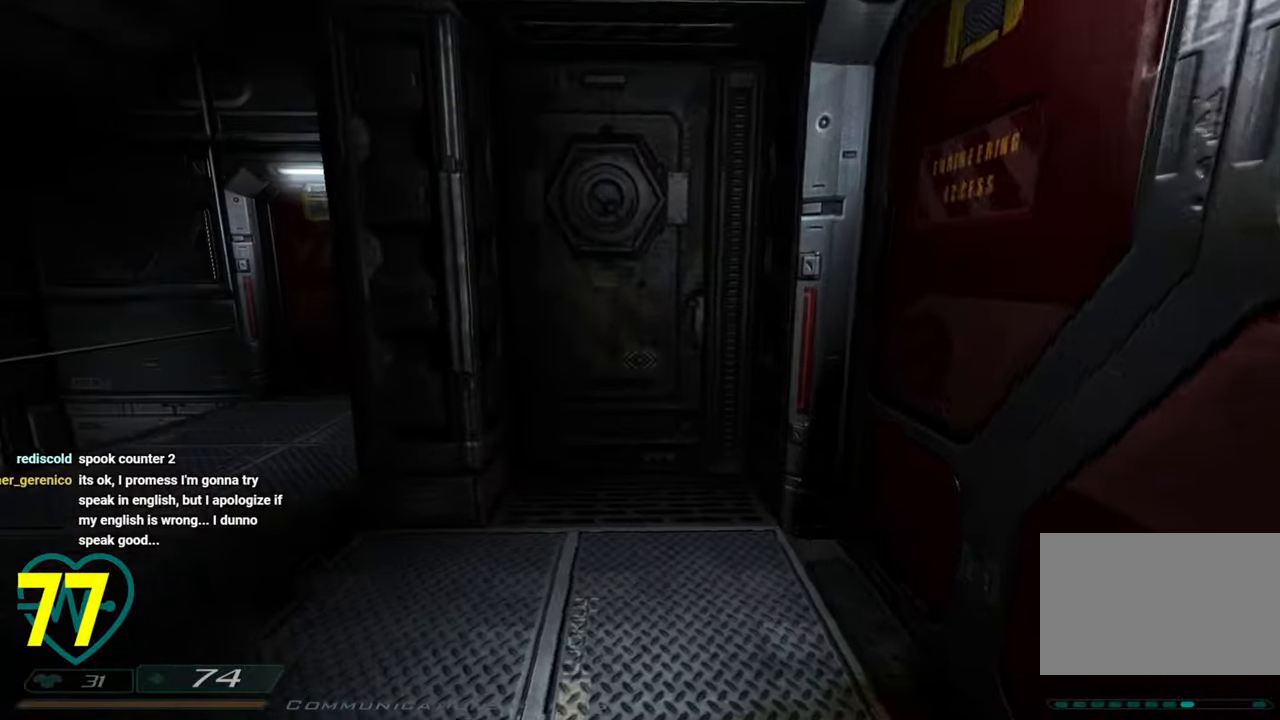
{"keys": ["a", "w"], "mouse": [], "mouse_move": "right", "events": [[283, "a", "up"], [467, "a", "down"]]}
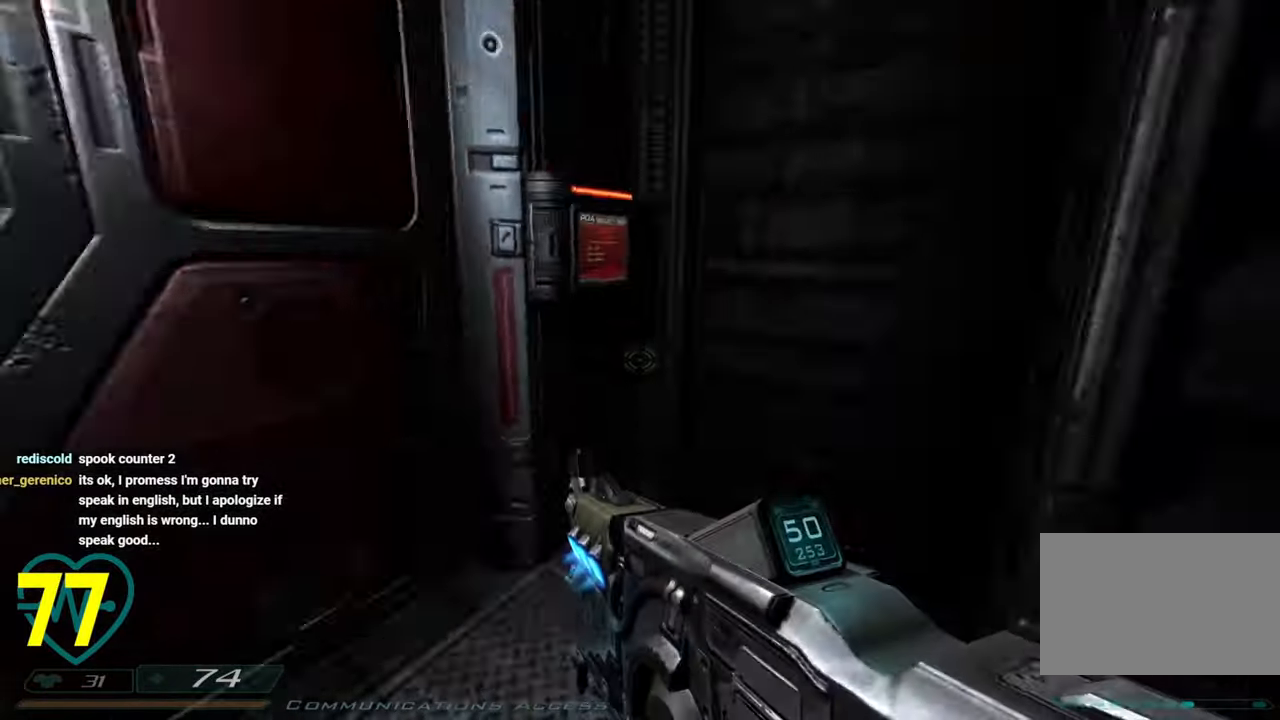
{"keys": ["w"], "mouse": [], "mouse_move": "down-left", "events": [[17, "w", "up"], [117, "a", "up"], [117, "d", "down"], [300, "w", "down"], [400, "d", "up"]]}
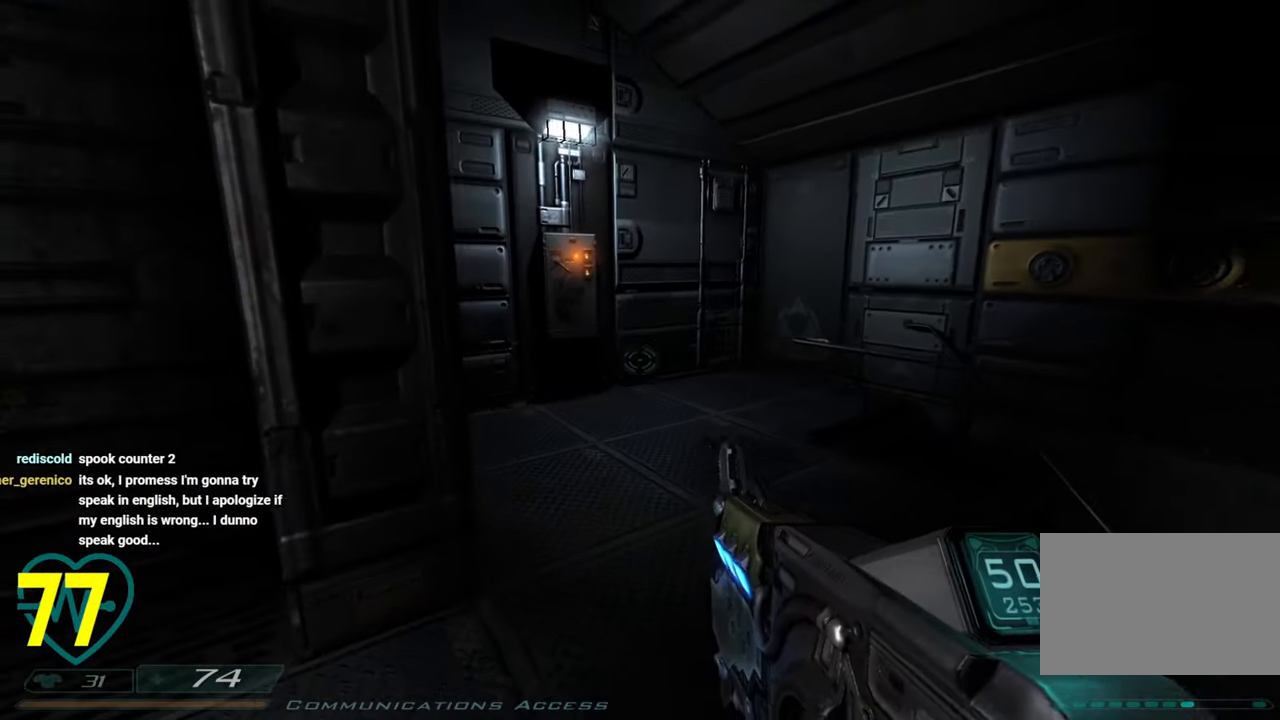
{"keys": ["a", "w"], "mouse": [], "mouse_move": "still", "events": [[33, "d", "down"], [350, "a", "down"], [350, "d", "up"]]}
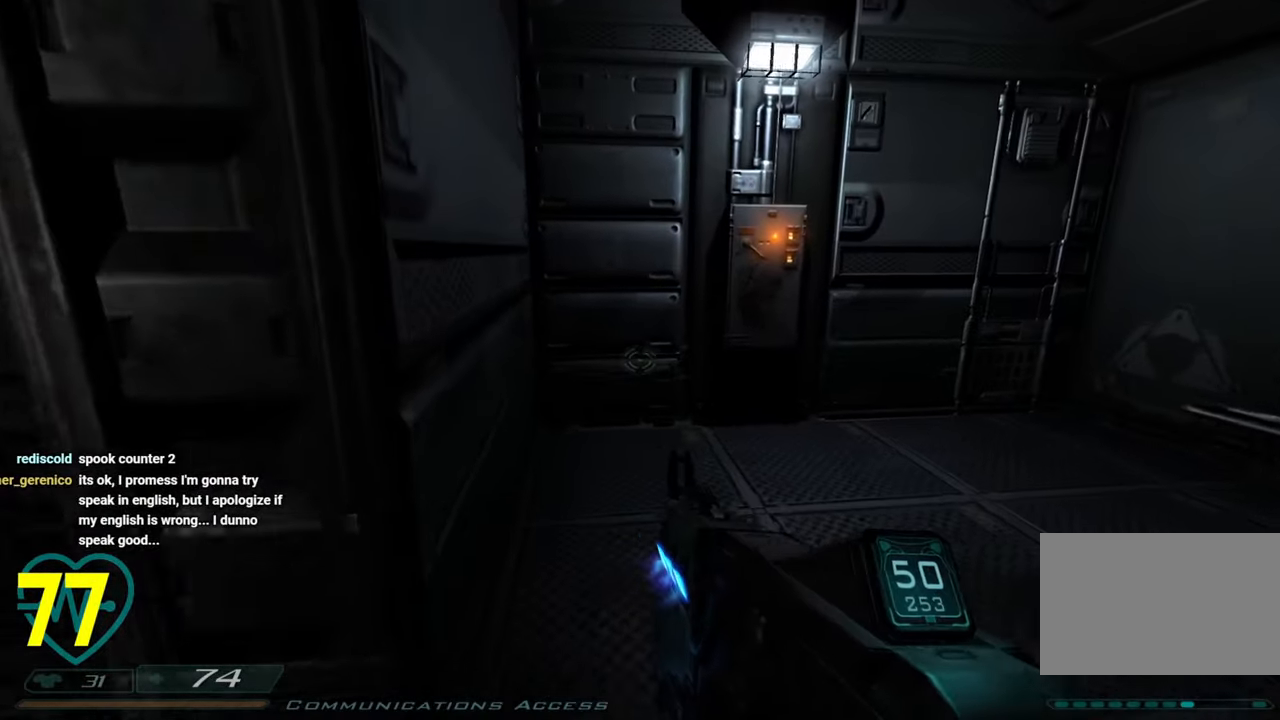
{"keys": ["a", "w"], "mouse": [], "mouse_move": "left", "events": []}
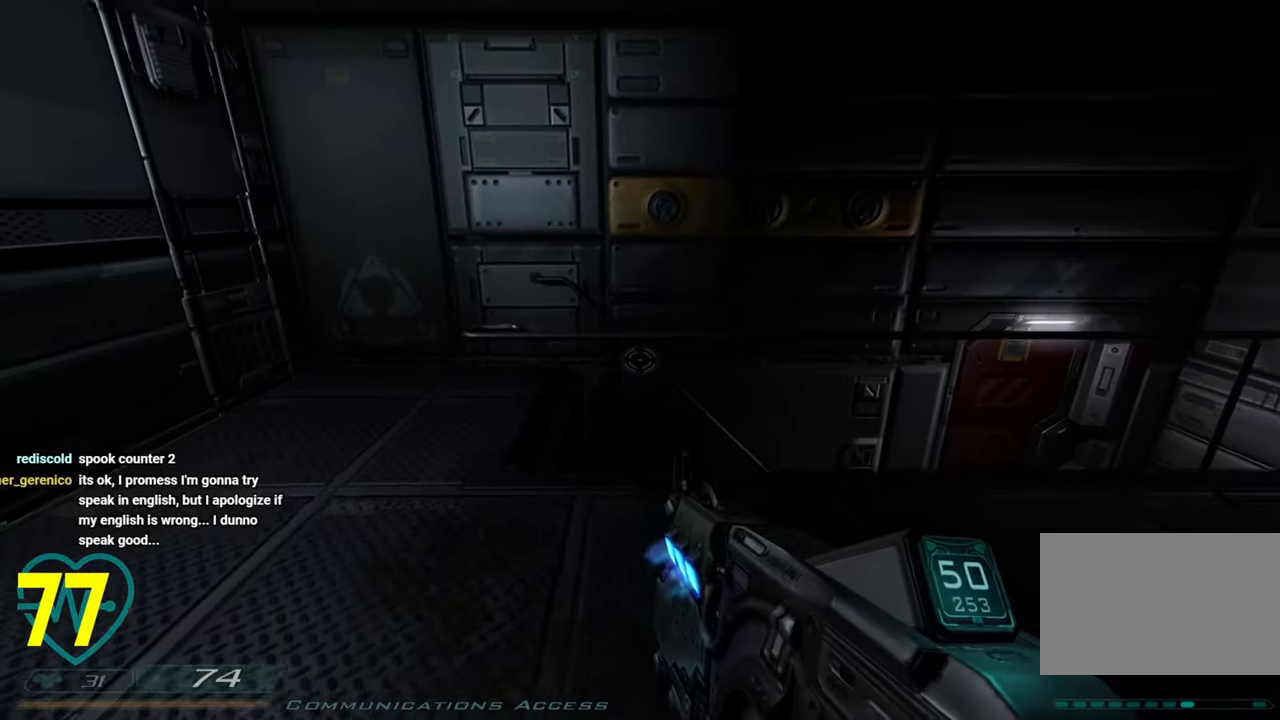
{"keys": ["a", "shift", "w"], "mouse": [], "mouse_move": "right", "events": [[150, "w", "up"], [350, "w", "down"], [483, "shift", "down"]]}
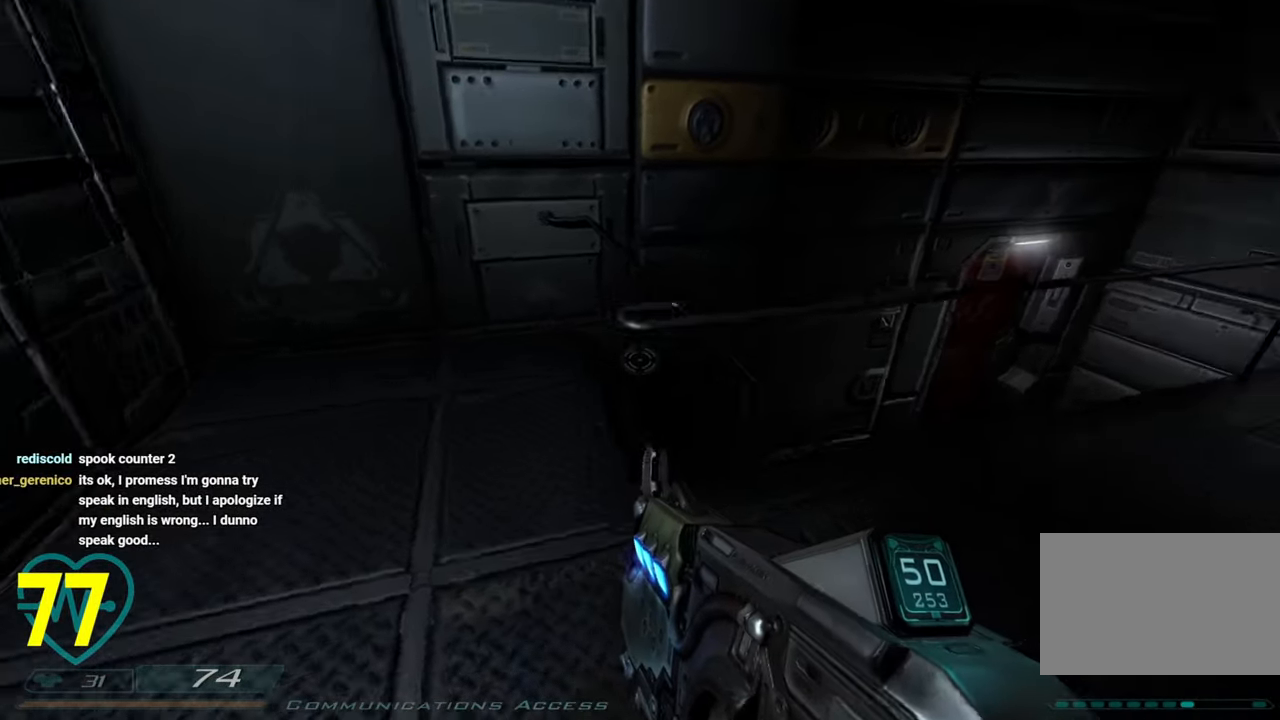
{"keys": ["a", "w"], "mouse": [], "mouse_move": "right", "events": [[400, "shift", "up"]]}
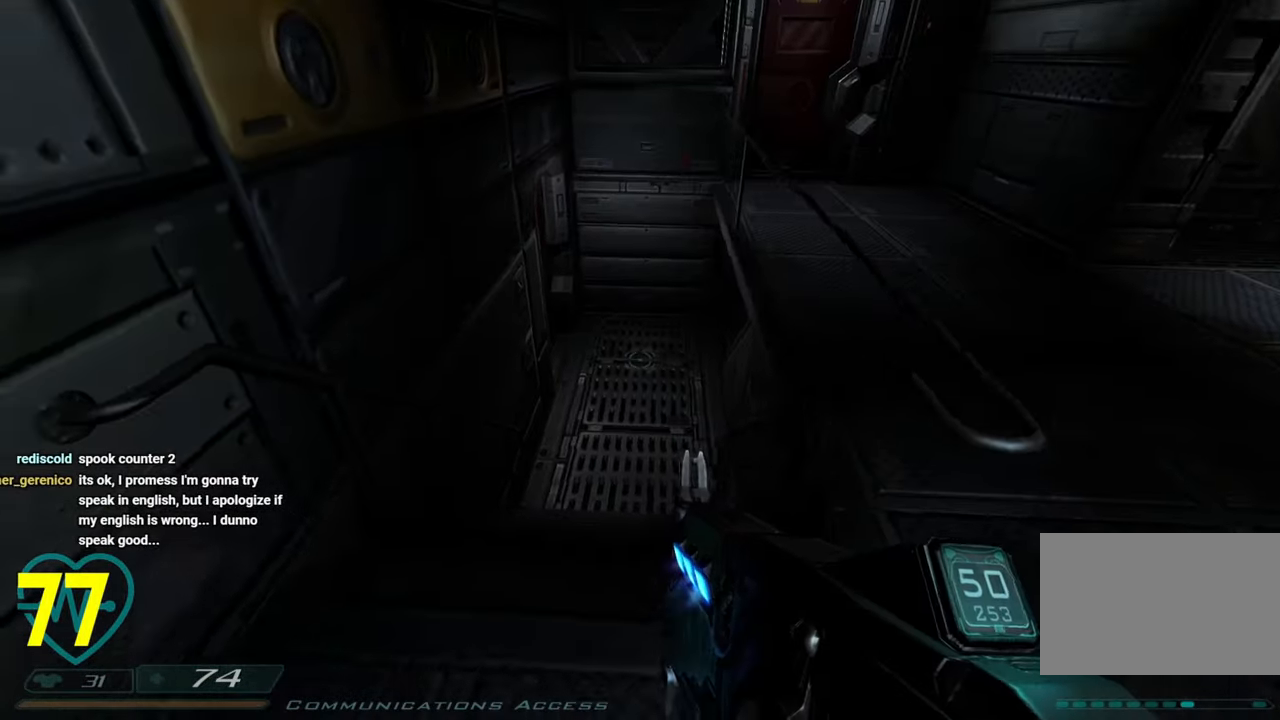
{"keys": ["a", "w"], "mouse": [], "mouse_move": "left", "events": [[50, "a", "up"], [150, "d", "down"], [233, "d", "up"], [417, "a", "down"]]}
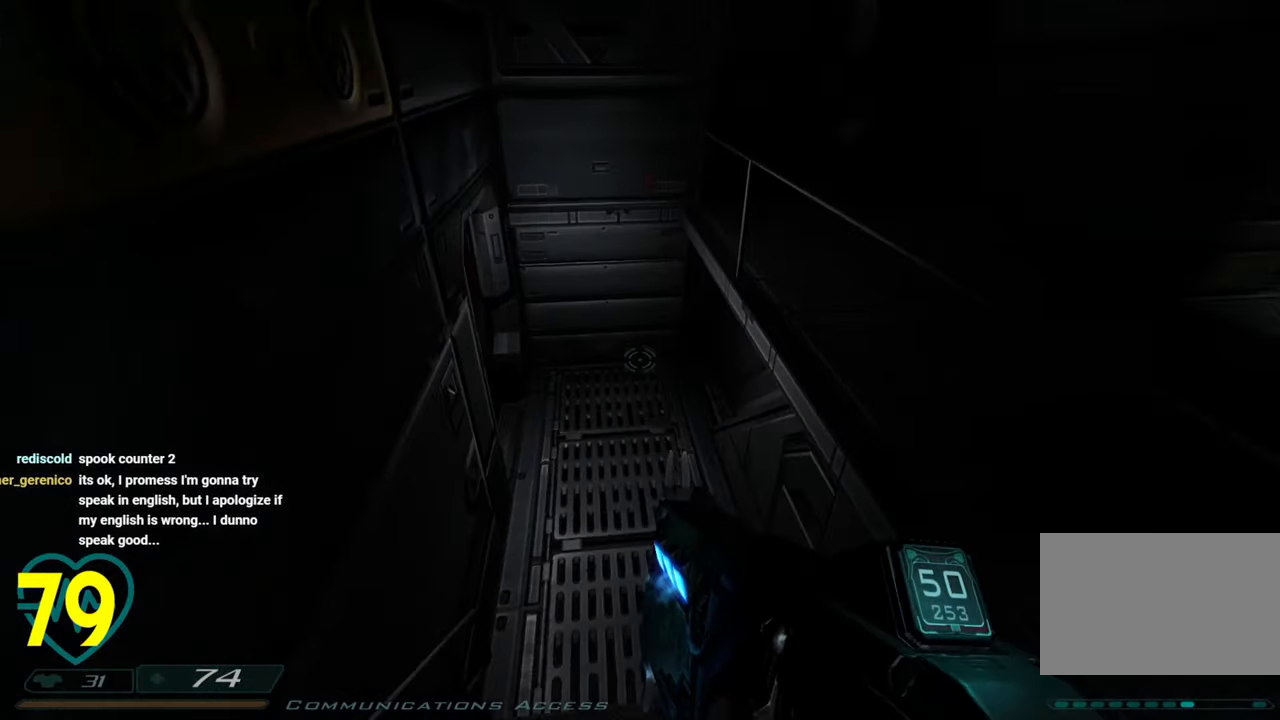
{"keys": ["a", "w"], "mouse": [], "mouse_move": "left", "events": [[17, "a", "up"], [200, "a", "down"], [400, "a", "up"], [450, "a", "down"]]}